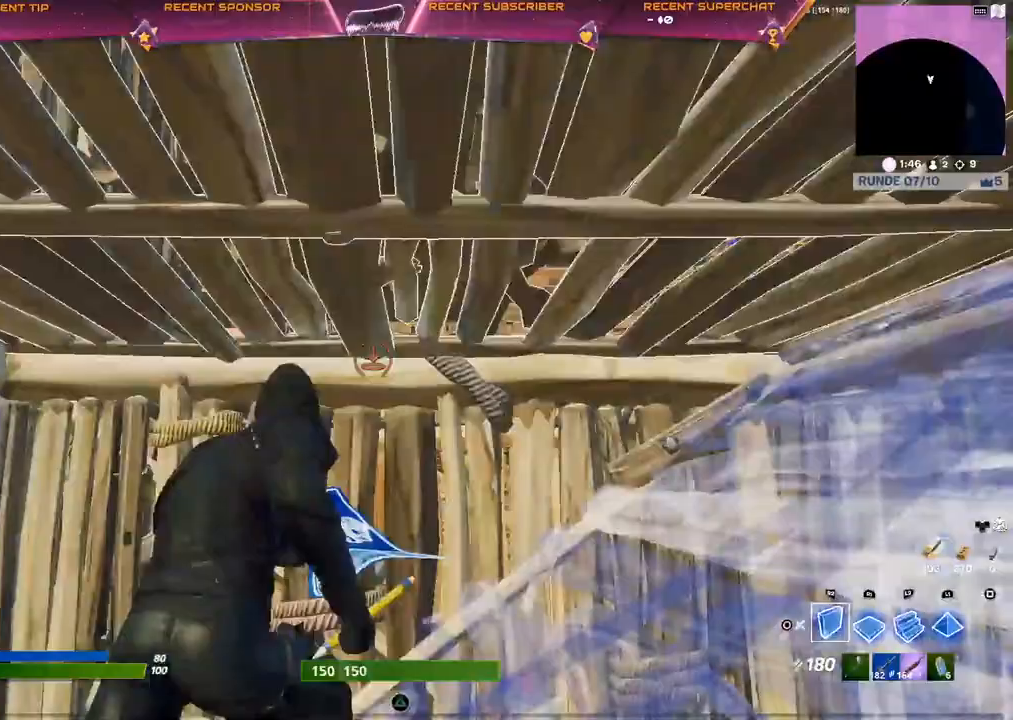
Gameplay with a controller (PlayStation layout); each line is a JSON object with the inputs held at the frame after it (dt_ms = milliseconds from this image to that frame). "events" lists button and stick changes between this image and that frame as [ms after this image, input, new state], when the widget could be followed in between.
{"dt_ms": 500, "buttons": [], "left_stick": "left", "right_stick": "center", "events": [[50, "CROSS", "down"], [50, "R2", "up"], [50, "right_stick", "center"], [67, "CROSS", "up"], [183, "left_stick", "left"], [217, "R1", "down"], [333, "CIRCLE", "down"], [350, "R1", "up"], [383, "CIRCLE", "up"]]}
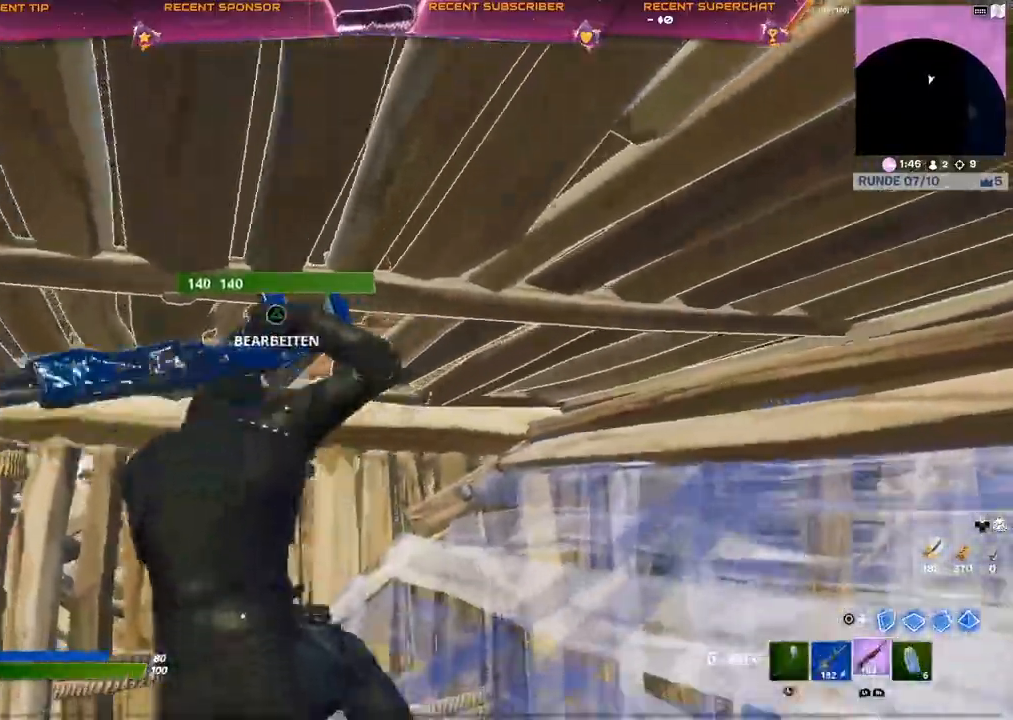
{"dt_ms": 500, "buttons": [], "left_stick": "center", "right_stick": "right", "events": [[150, "CIRCLE", "down"], [150, "L1", "down"], [200, "left_stick", "center"], [217, "CIRCLE", "up"], [250, "L1", "up"], [267, "CIRCLE", "down"], [317, "CIRCLE", "up"], [350, "left_stick", "left"], [433, "right_stick", "right"], [483, "left_stick", "center"]]}
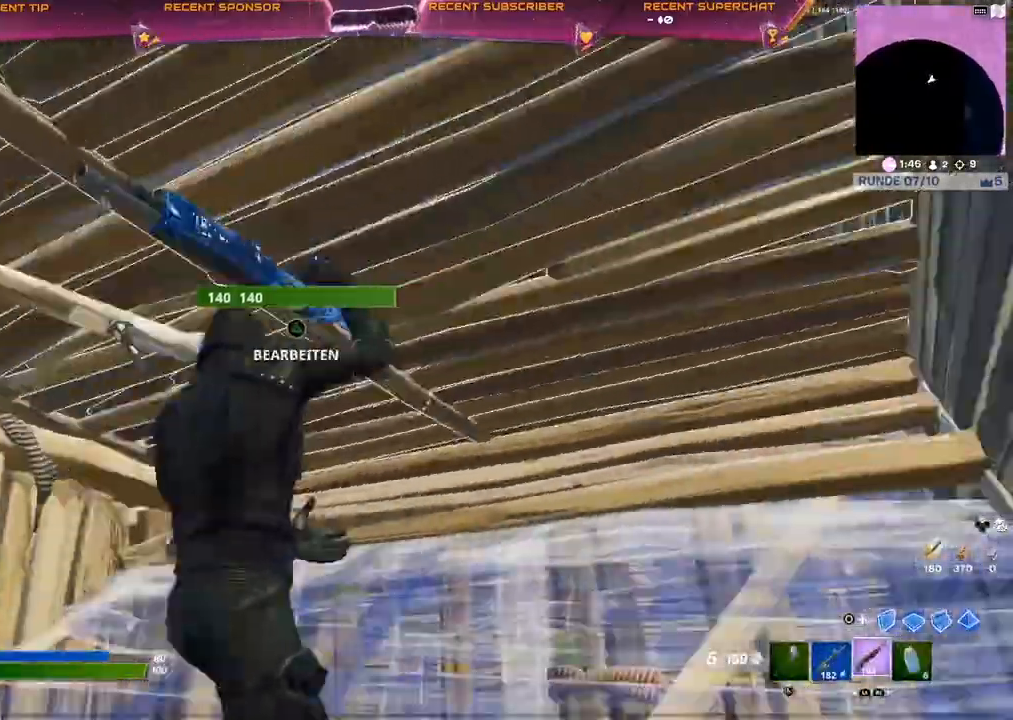
{"dt_ms": 500, "buttons": ["CIRCLE"], "left_stick": "center", "right_stick": "right", "events": [[300, "CIRCLE", "down"], [317, "L1", "down"], [367, "CIRCLE", "up"], [450, "L1", "up"], [483, "CIRCLE", "down"]]}
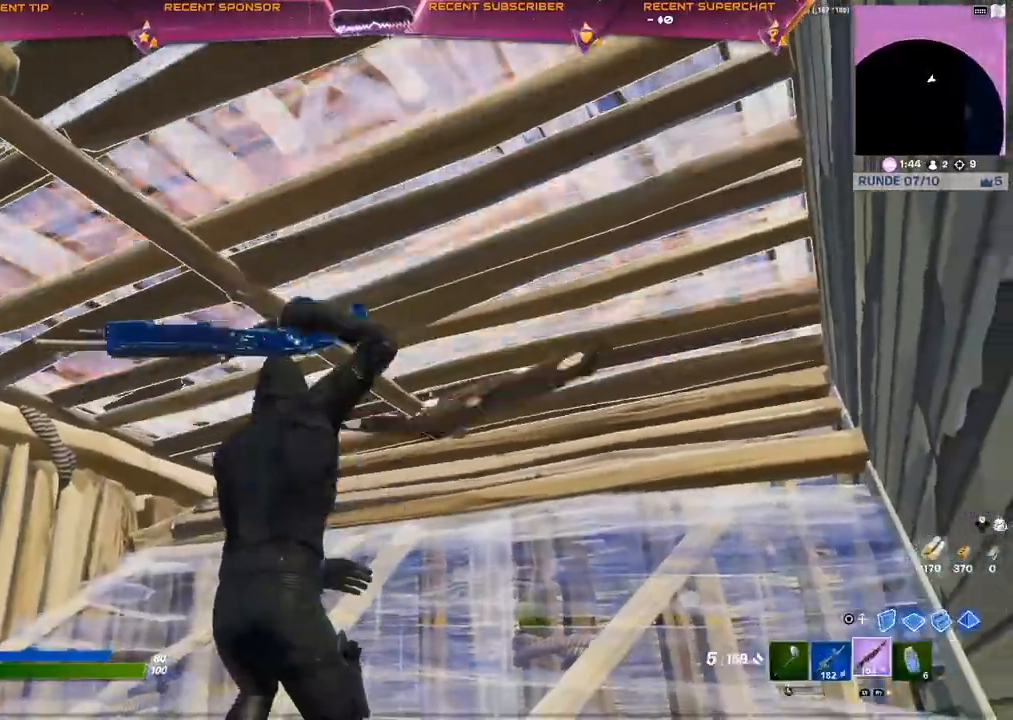
{"dt_ms": 500, "buttons": ["L1"], "left_stick": "down", "right_stick": "right", "events": [[67, "CIRCLE", "up"], [150, "R1", "down"], [217, "R1", "up"], [267, "left_stick", "down"], [333, "CIRCLE", "down"], [417, "R1", "down"], [433, "CIRCLE", "up"], [433, "L1", "down"], [483, "R1", "up"]]}
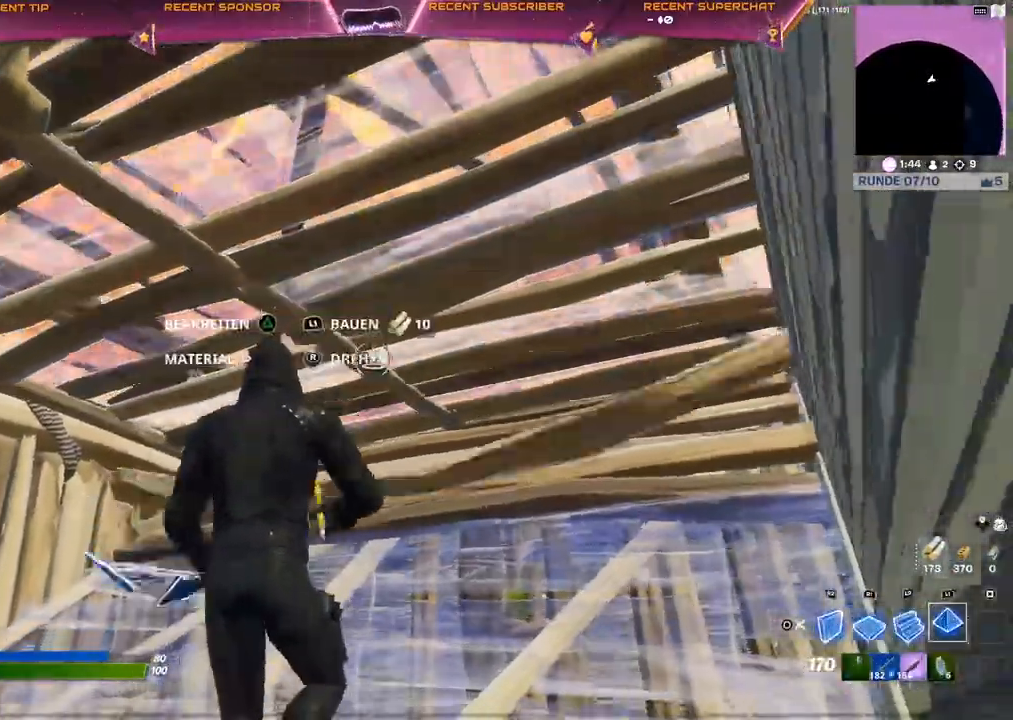
{"dt_ms": 500, "buttons": ["CIRCLE"], "left_stick": "left", "right_stick": "right", "events": [[17, "L1", "up"], [50, "R1", "down"], [67, "L1", "down"], [100, "R1", "up"], [167, "L1", "up"], [183, "R1", "down"], [217, "L1", "down"], [233, "R1", "up"], [233, "left_stick", "center"], [317, "L1", "up"], [367, "R1", "down"], [367, "left_stick", "left"], [450, "R1", "up"], [467, "CIRCLE", "down"]]}
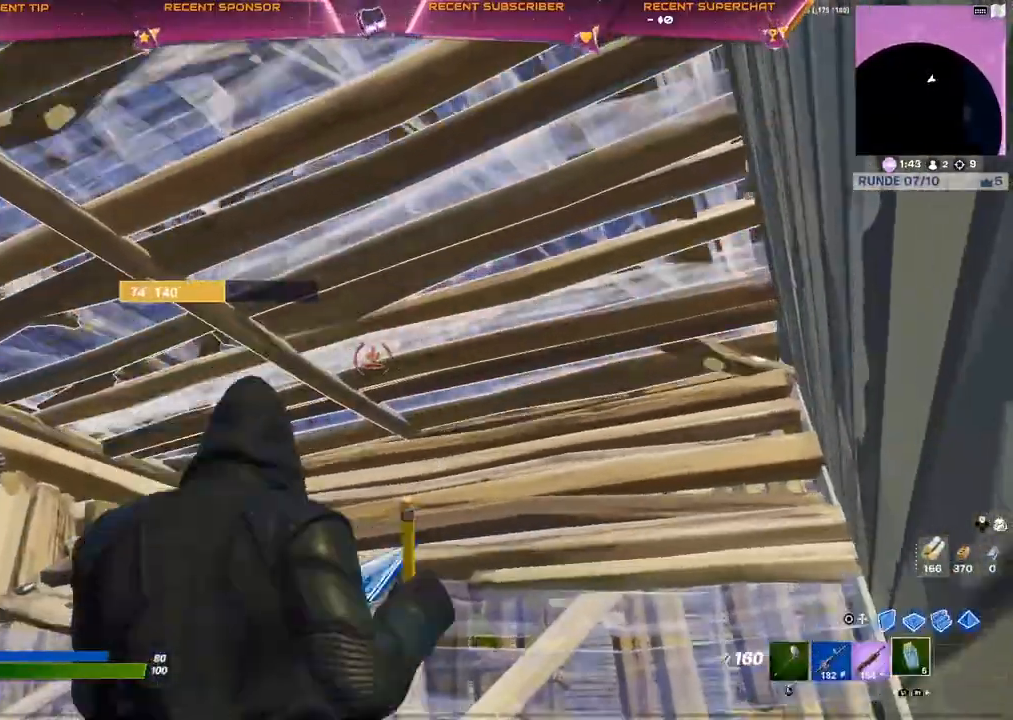
{"dt_ms": 500, "buttons": ["TRIANGLE"], "left_stick": "up", "right_stick": "right", "events": [[17, "CIRCLE", "up"], [50, "left_stick", "up-left"], [183, "left_stick", "up"], [350, "TRIANGLE", "down"], [417, "R2", "down"], [417, "right_stick", "down"], [467, "R2", "up"], [467, "right_stick", "right"]]}
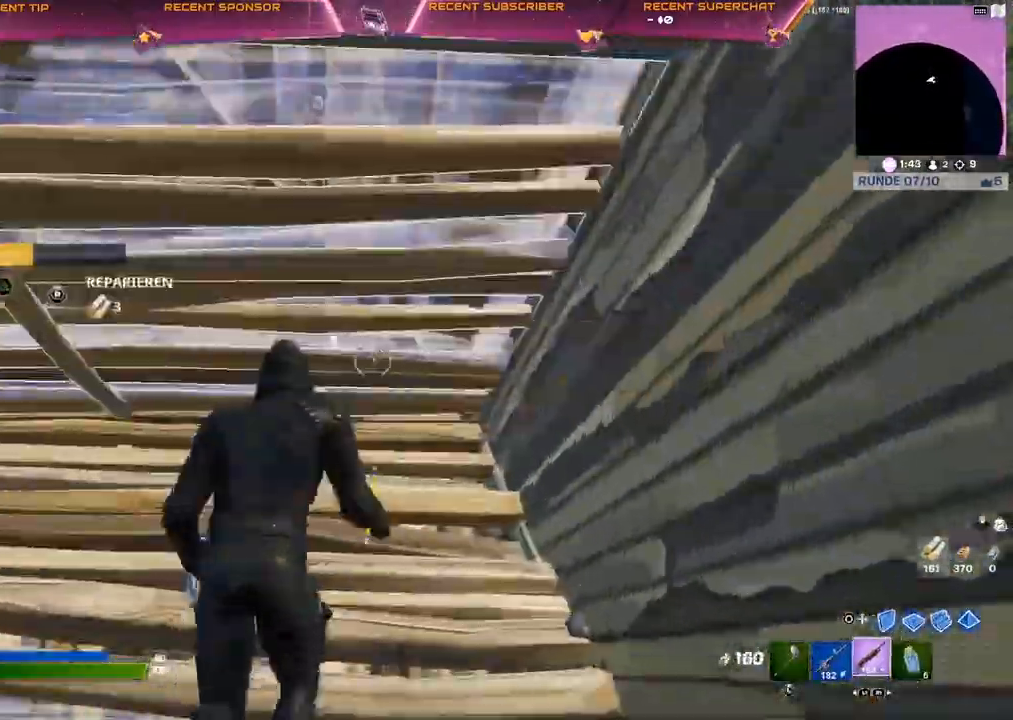
{"dt_ms": 500, "buttons": ["TRIANGLE"], "left_stick": "up", "right_stick": "right", "events": [[33, "R2", "down"], [100, "R2", "up"], [183, "right_stick", "center"], [317, "right_stick", "right"]]}
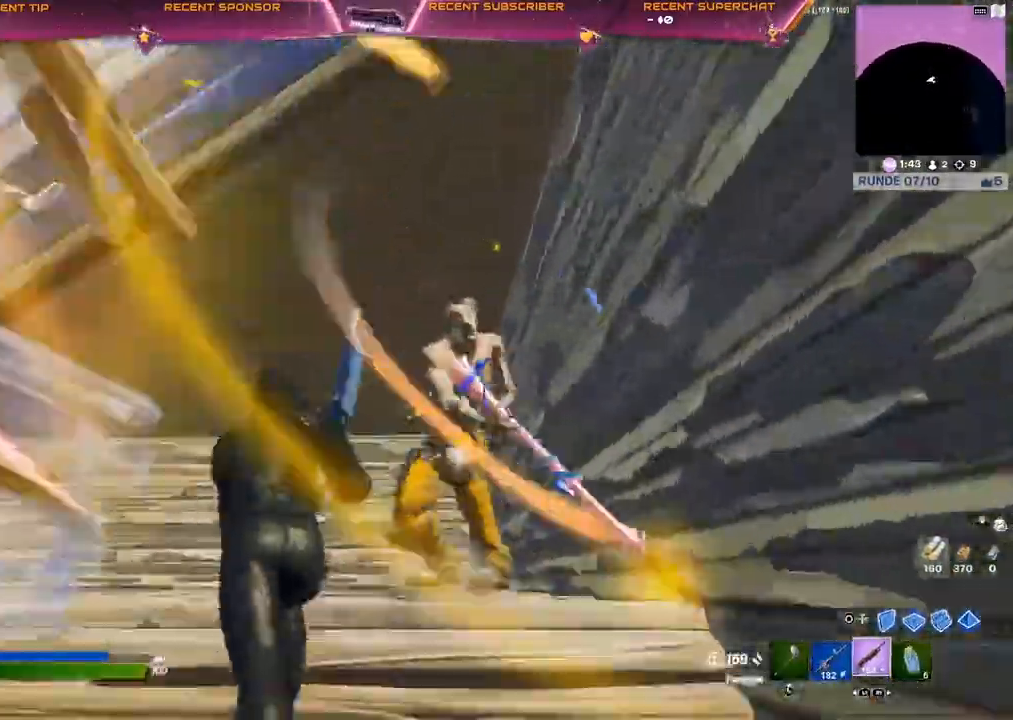
{"dt_ms": 500, "buttons": ["R2"], "left_stick": "up-left", "right_stick": "center", "events": [[50, "R2", "down"], [67, "L1", "down"], [100, "TRIANGLE", "up"], [100, "left_stick", "up-left"], [133, "R2", "up"], [150, "L1", "up"], [150, "right_stick", "down"], [217, "right_stick", "down-right"], [317, "R2", "down"], [400, "right_stick", "right"], [500, "right_stick", "center"]]}
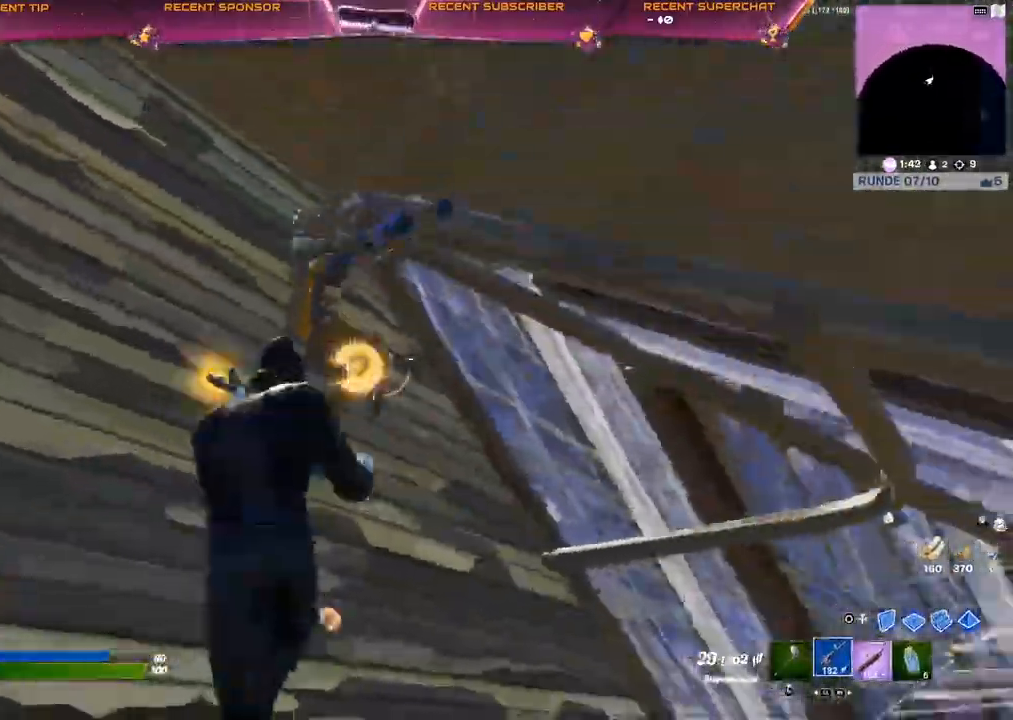
{"dt_ms": 500, "buttons": ["R2"], "left_stick": "down", "right_stick": "right", "events": [[167, "left_stick", "down"], [167, "right_stick", "up-right"], [250, "right_stick", "down"], [383, "right_stick", "right"]]}
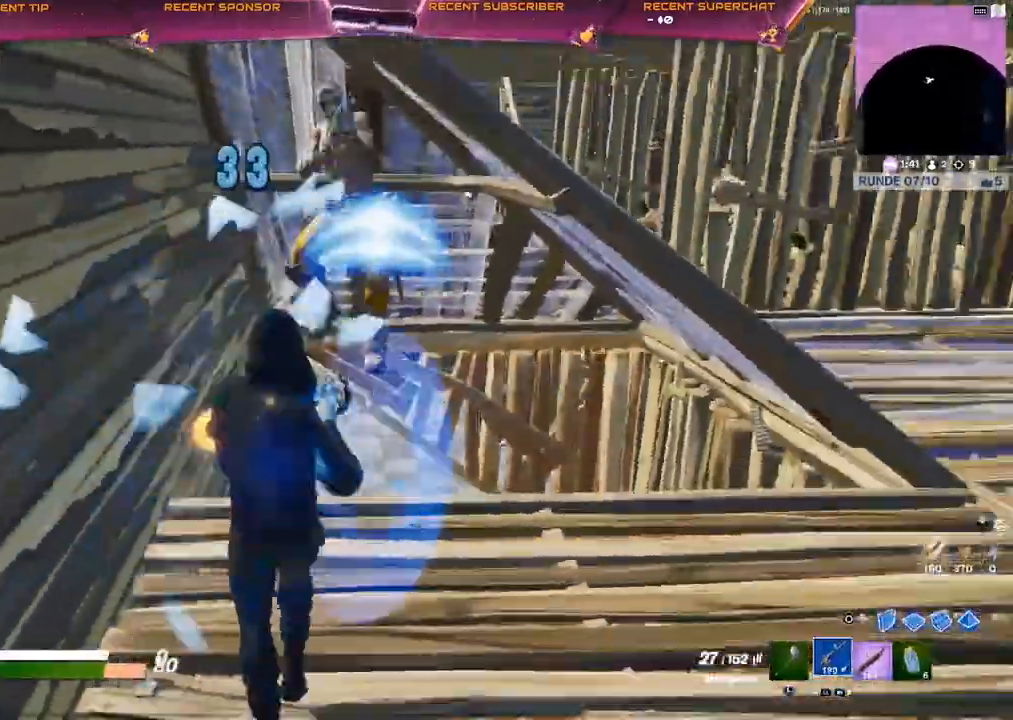
{"dt_ms": 500, "buttons": ["CROSS"], "left_stick": "down", "right_stick": "center", "events": [[50, "right_stick", "up"], [150, "right_stick", "center"], [200, "right_stick", "down"], [250, "right_stick", "center"], [333, "right_stick", "left"], [483, "R2", "up"], [500, "CROSS", "down"], [500, "right_stick", "center"]]}
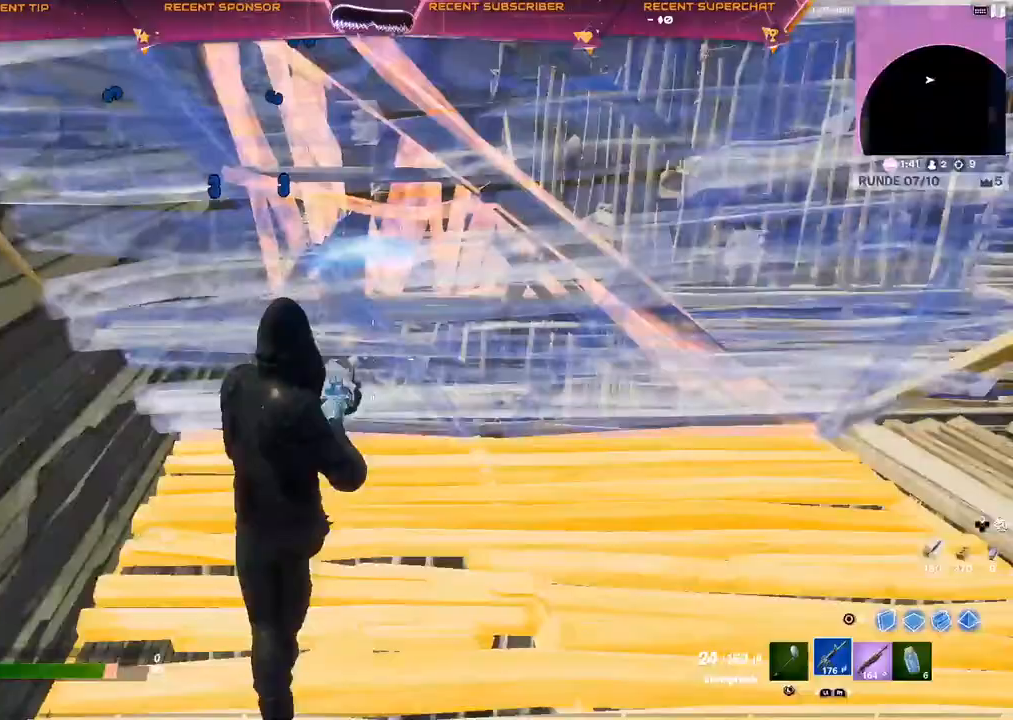
{"dt_ms": 500, "buttons": [], "left_stick": "down-right", "right_stick": "center"}
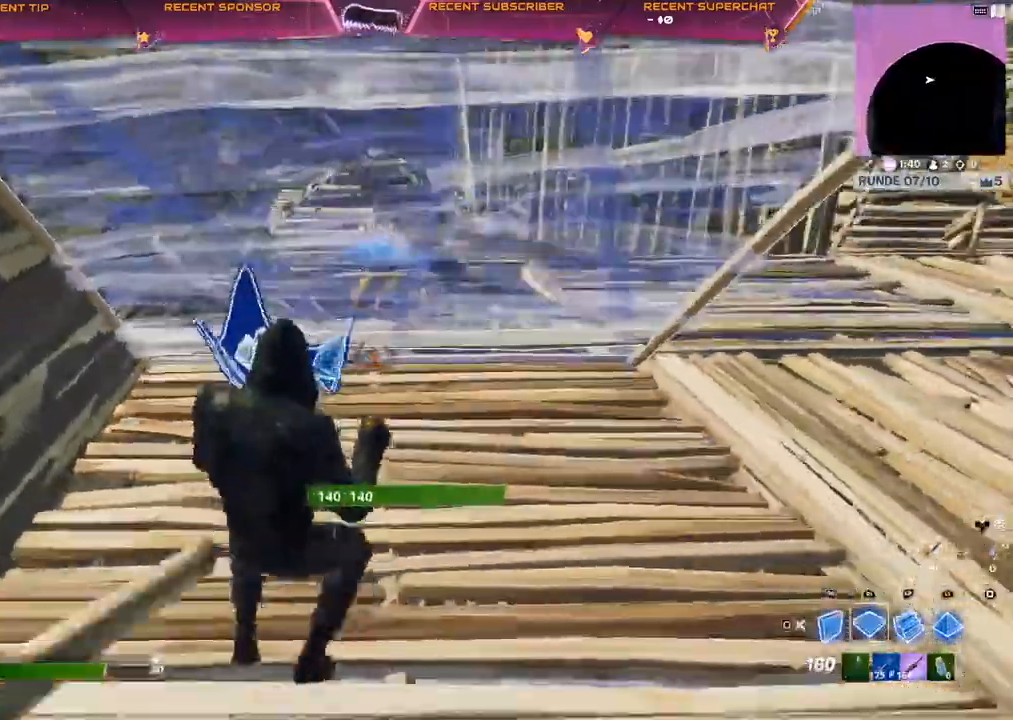
{"dt_ms": 500, "buttons": ["R2"], "left_stick": "down-right", "right_stick": "center", "events": [[83, "R2", "down"], [367, "right_stick", "down"], [483, "right_stick", "center"]]}
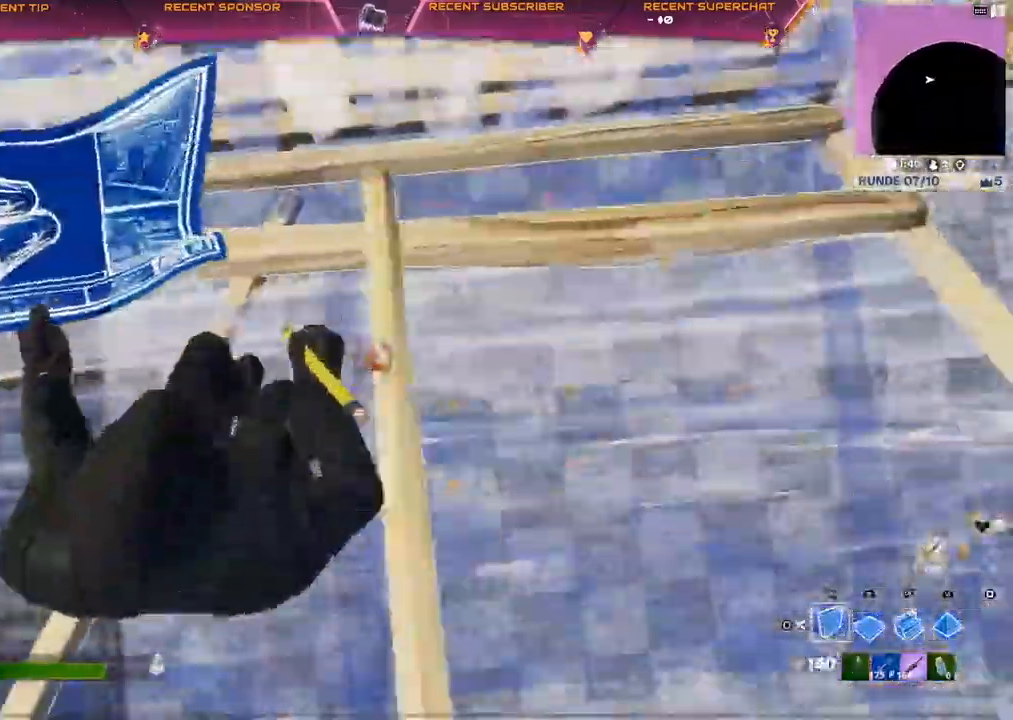
{"dt_ms": 500, "buttons": ["CIRCLE"], "left_stick": "down-right", "right_stick": "up-right", "events": [[17, "right_stick", "up"], [217, "right_stick", "up-right"], [433, "CIRCLE", "down"], [433, "R2", "up"]]}
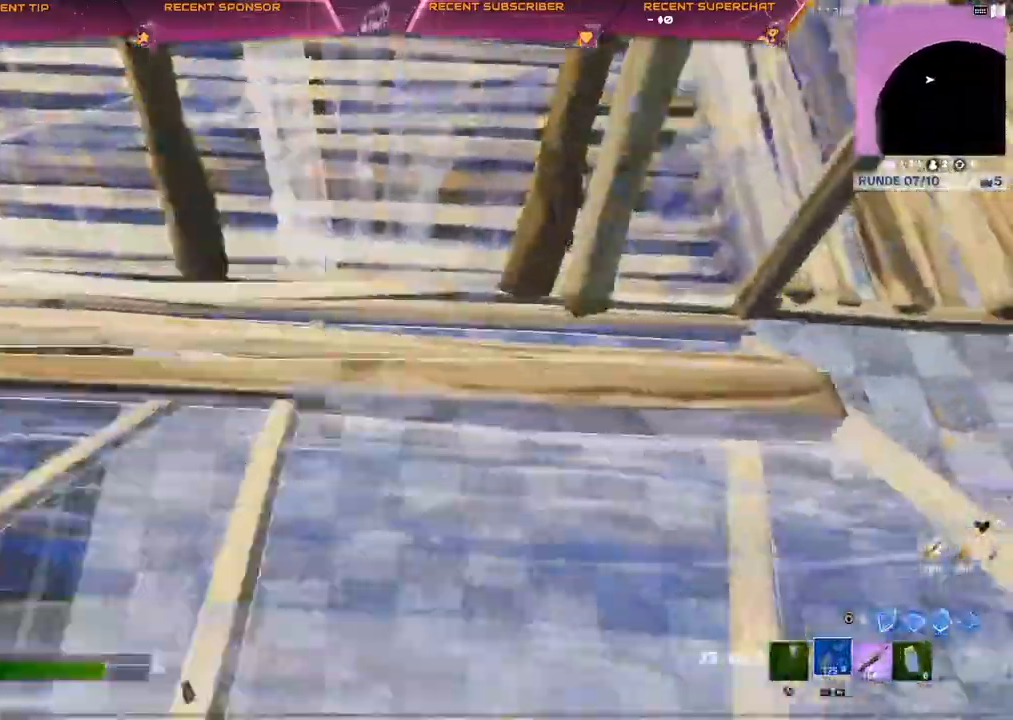
{"dt_ms": 500, "buttons": ["R1"], "left_stick": "right", "right_stick": "right", "events": [[50, "left_stick", "right"], [83, "R1", "down"], [167, "CIRCLE", "up"], [167, "R1", "up"], [200, "right_stick", "right"], [317, "CIRCLE", "down"], [333, "R1", "down"], [417, "CIRCLE", "up"]]}
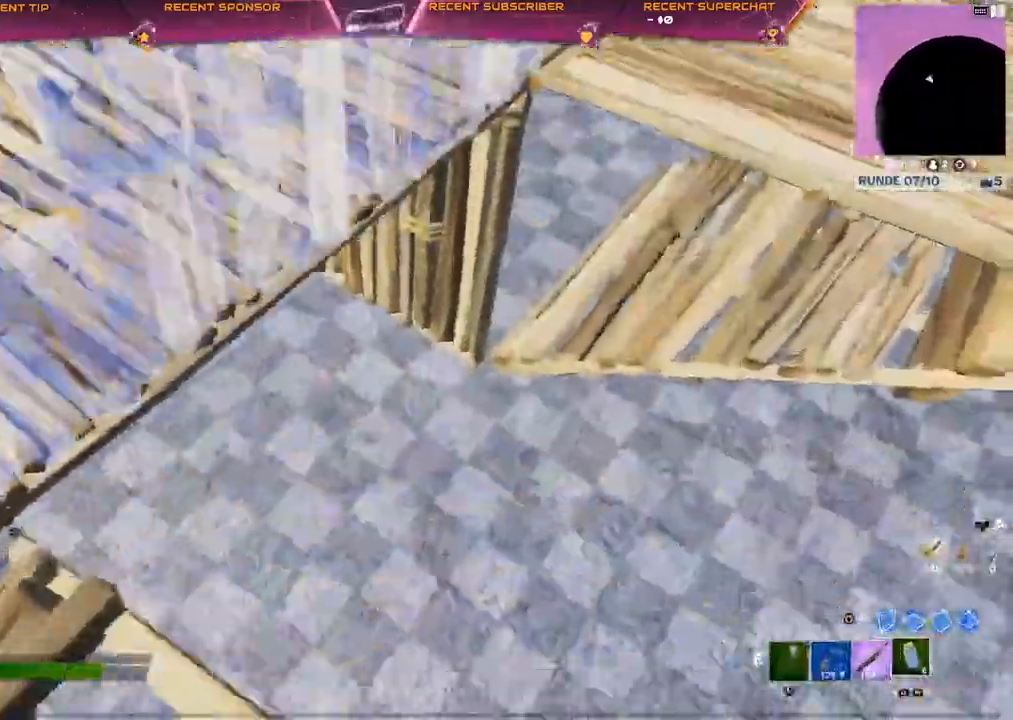
{"dt_ms": 1000, "buttons": ["R2"], "left_stick": "down-right", "right_stick": "up"}
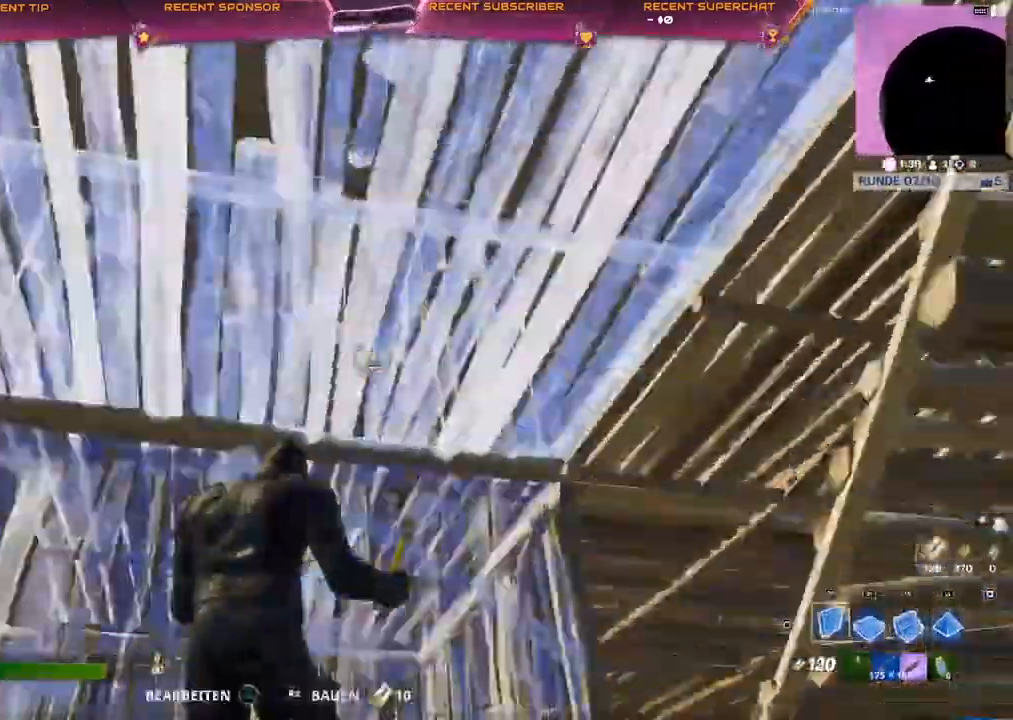
{"dt_ms": 500, "buttons": ["R2"], "left_stick": "down-right", "right_stick": "center", "events": [[17, "CIRCLE", "down"], [67, "right_stick", "left"], [150, "CIRCLE", "up"], [217, "CIRCLE", "down"], [250, "right_stick", "center"], [317, "R2", "up"], [383, "CIRCLE", "up"], [450, "R2", "down"]]}
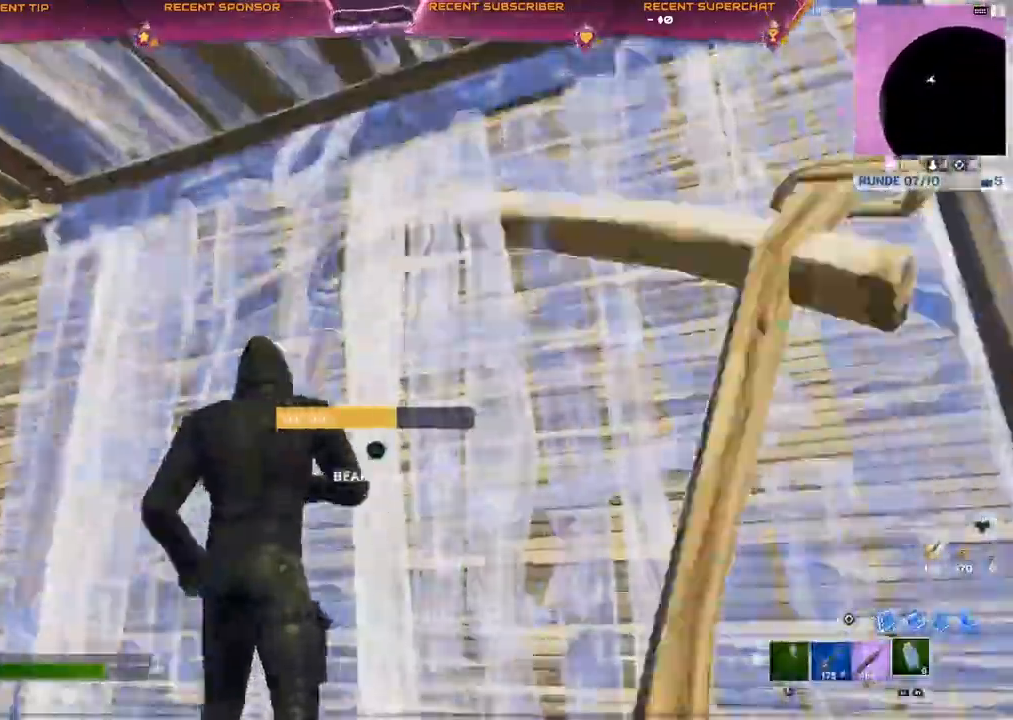
{"dt_ms": 500, "buttons": ["R2"], "left_stick": "center", "right_stick": "center", "events": [[17, "right_stick", "left"], [167, "right_stick", "center"], [233, "left_stick", "center"], [283, "R3", "down"], [283, "right_stick", "up-right"], [467, "R3", "up"], [467, "right_stick", "center"]]}
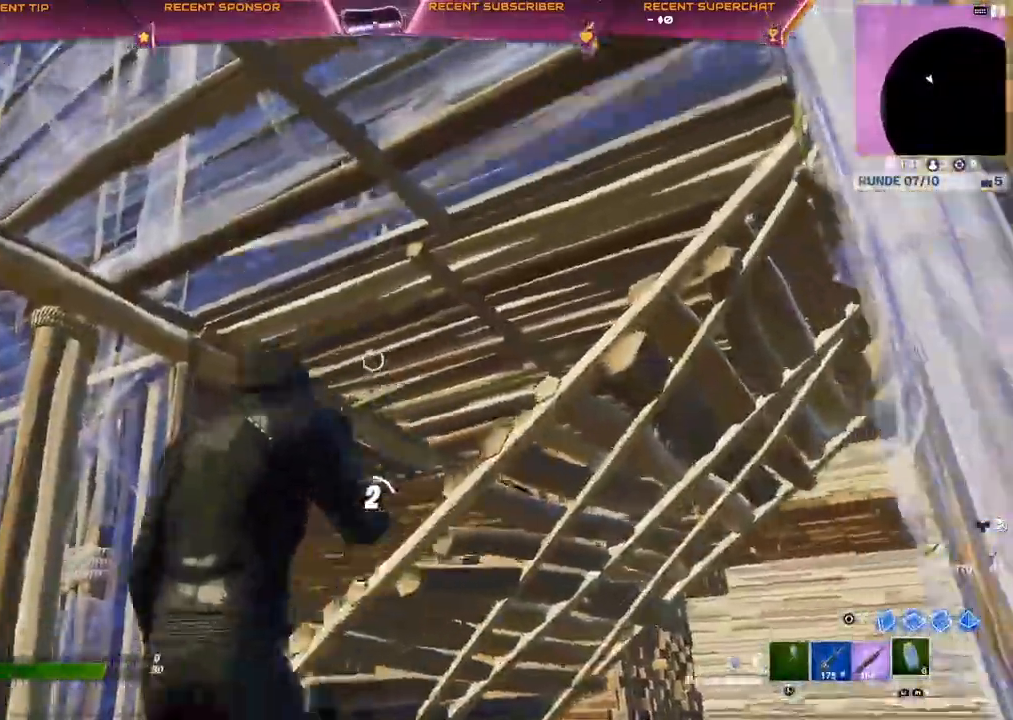
{"dt_ms": 500, "buttons": [], "left_stick": "center", "right_stick": "center"}
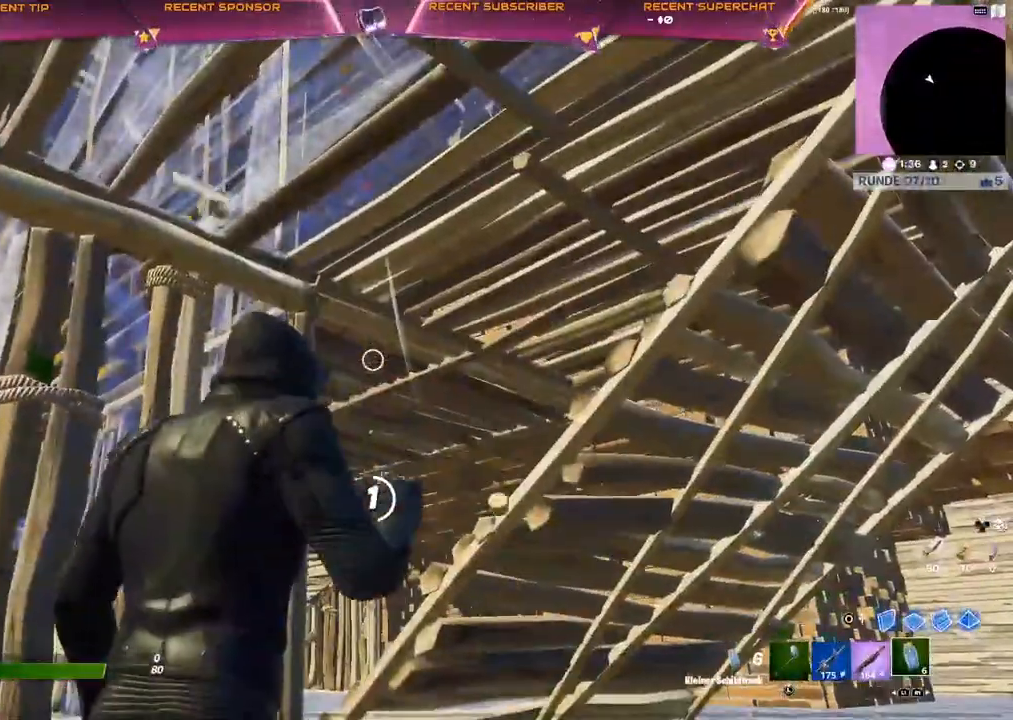
{"dt_ms": 500, "buttons": [], "left_stick": "center", "right_stick": "center", "events": [[183, "R3", "down"], [250, "R3", "up"]]}
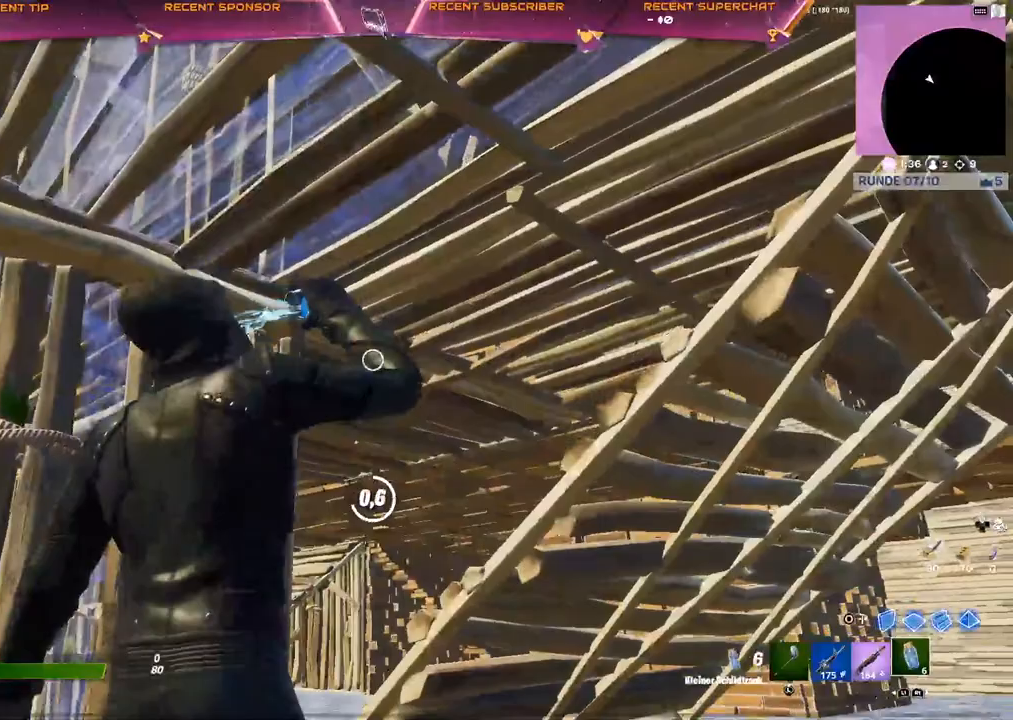
{"dt_ms": 500, "buttons": ["R2"], "left_stick": "center", "right_stick": "center"}
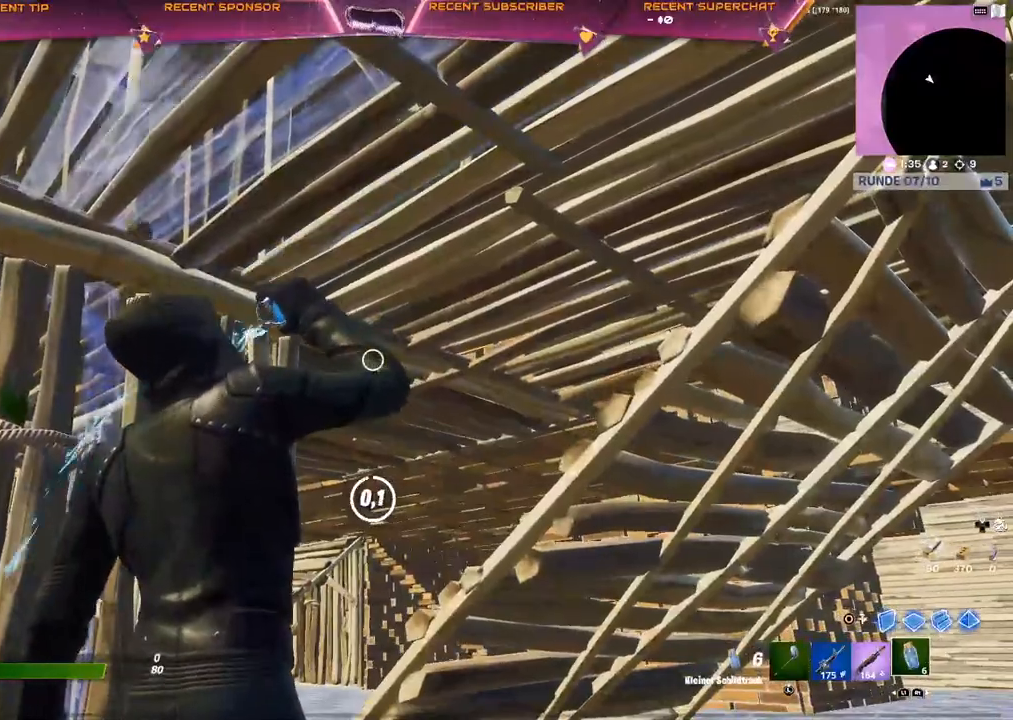
{"dt_ms": 500, "buttons": [], "left_stick": "center", "right_stick": "center", "events": [[17, "R2", "up"], [167, "R2", "down"], [250, "R2", "up"], [367, "R2", "down"], [500, "R2", "up"]]}
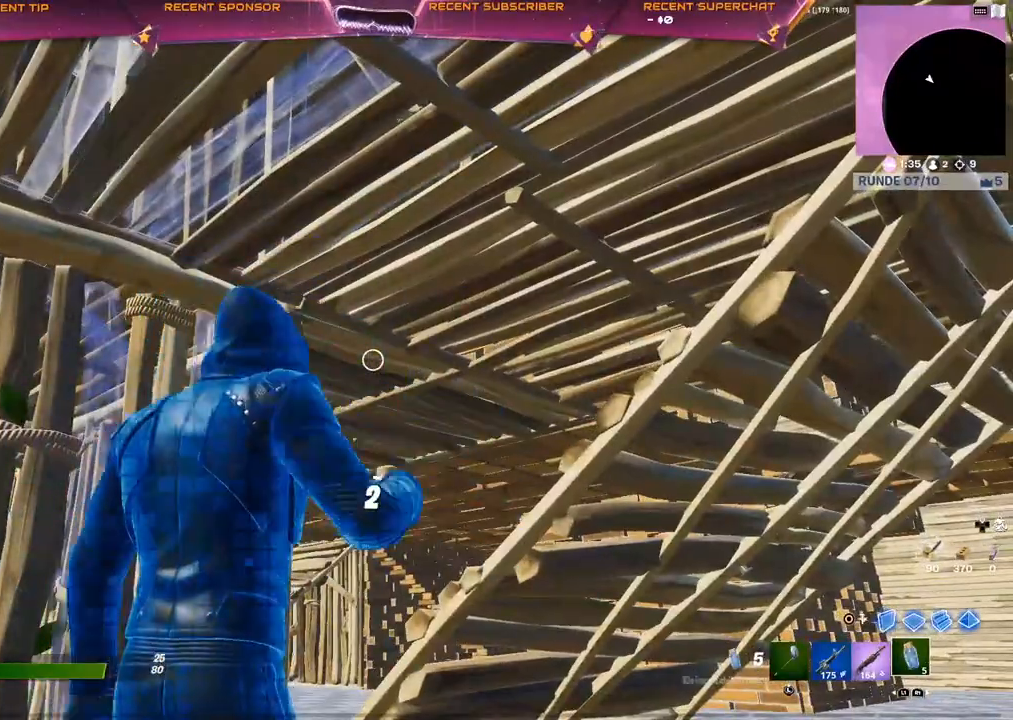
{"dt_ms": 500, "buttons": [], "left_stick": "center", "right_stick": "center", "events": []}
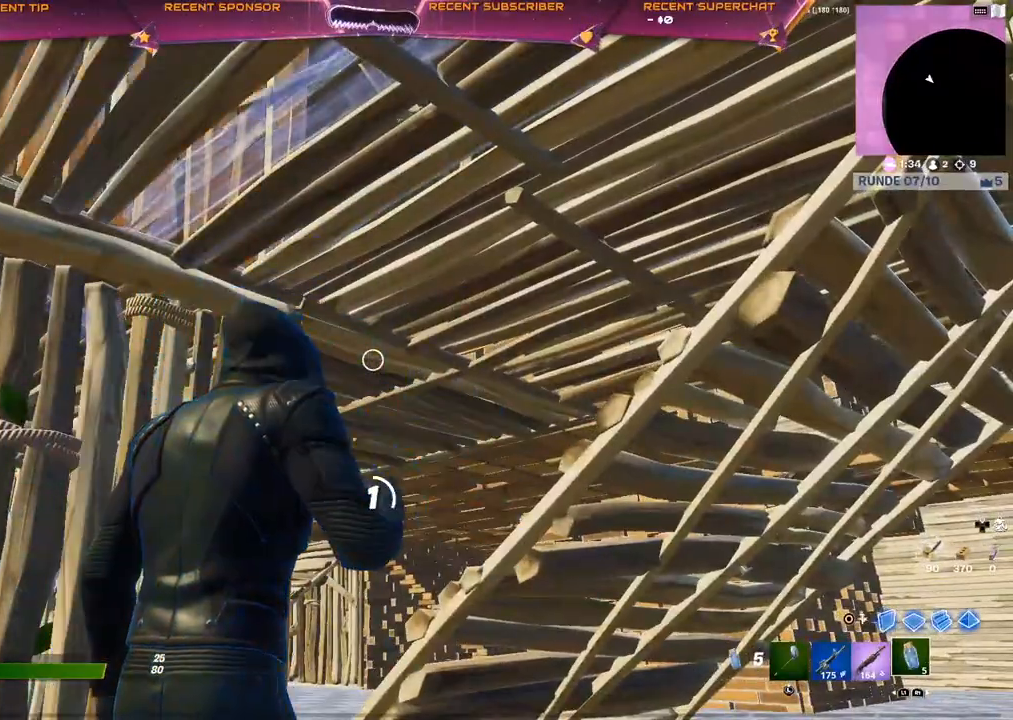
{"dt_ms": 500, "buttons": [], "left_stick": "center", "right_stick": "center", "events": []}
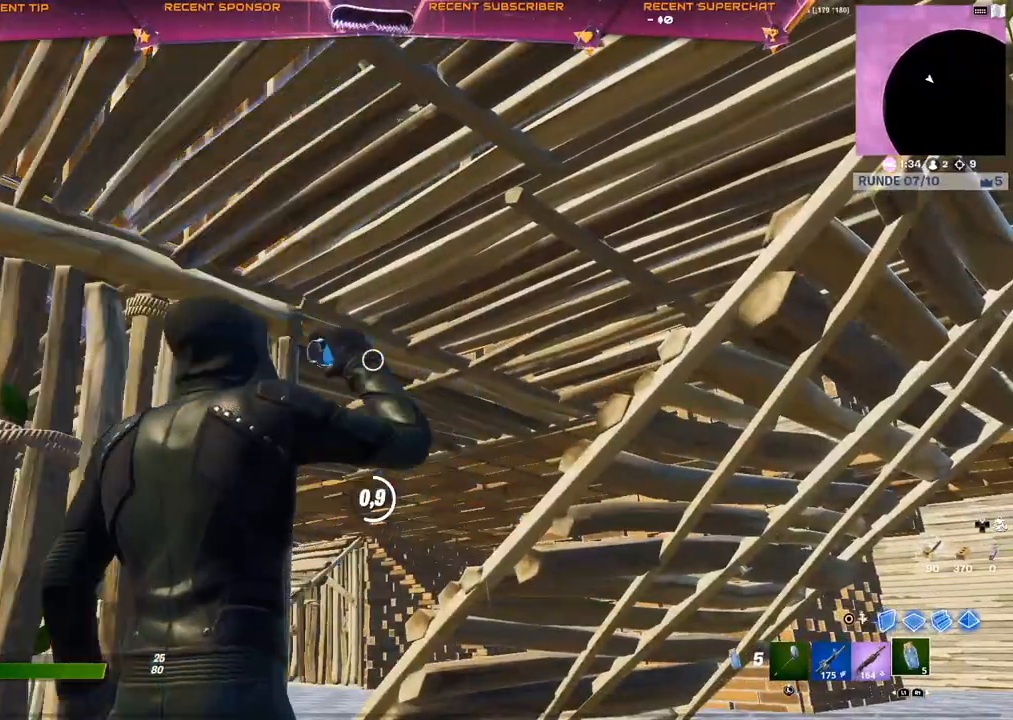
{"dt_ms": 500, "buttons": [], "left_stick": "center", "right_stick": "center", "events": []}
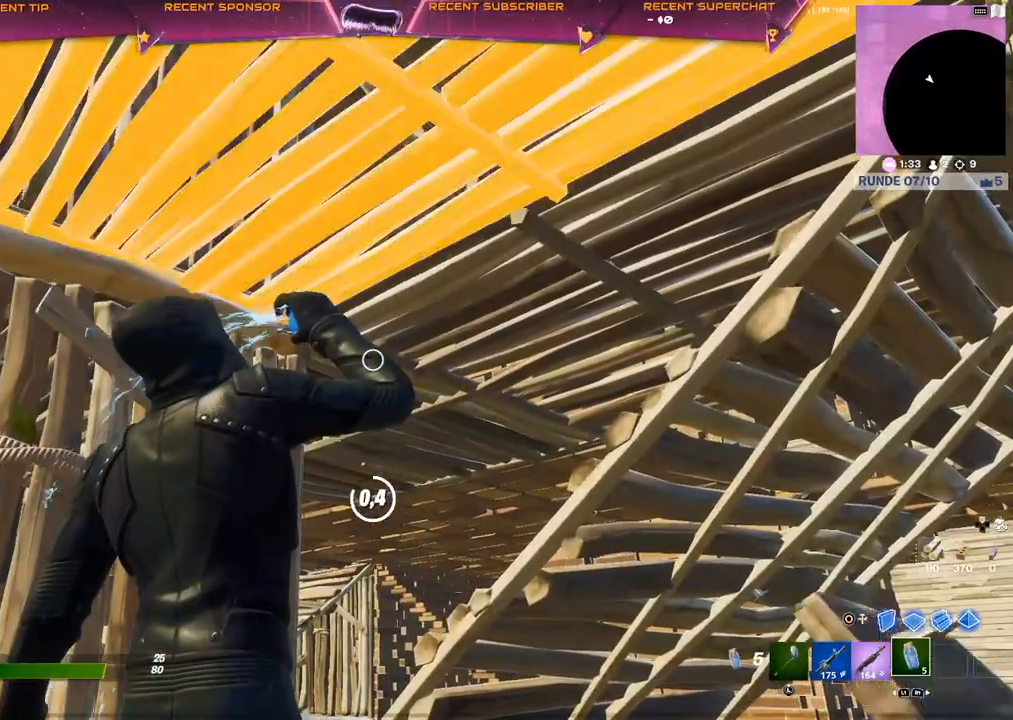
{"dt_ms": 500, "buttons": ["CIRCLE"], "left_stick": "center", "right_stick": "right", "events": [[450, "CIRCLE", "down"], [450, "right_stick", "right"]]}
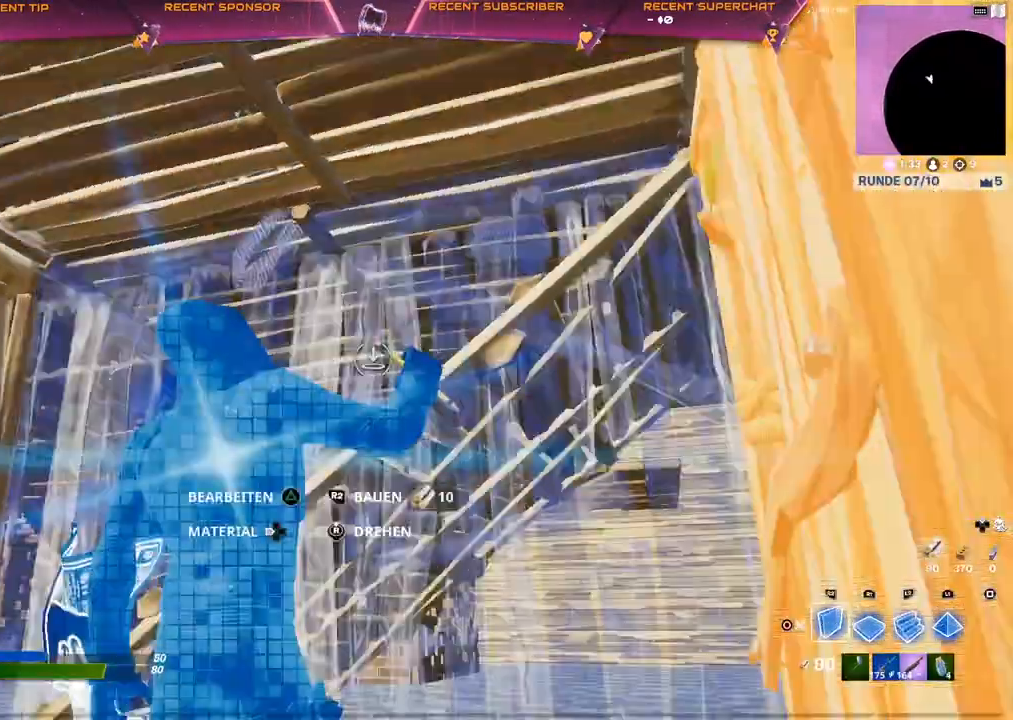
{"dt_ms": 500, "buttons": ["R1"], "left_stick": "center", "right_stick": "left", "events": [[17, "R2", "down"], [67, "right_stick", "center"], [83, "CIRCLE", "up"], [167, "R2", "up"], [200, "CIRCLE", "down"], [250, "CIRCLE", "up"], [283, "R1", "down"], [350, "R1", "up"], [400, "R1", "down"], [450, "right_stick", "left"]]}
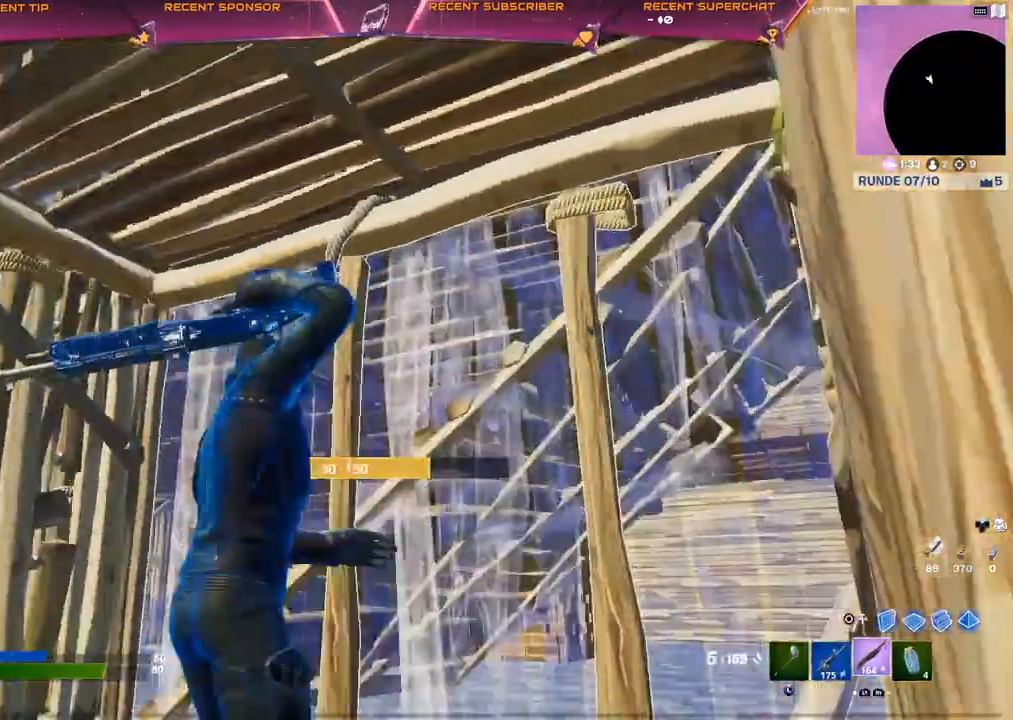
{"dt_ms": 500, "buttons": ["SQUARE", "L1"], "left_stick": "center", "right_stick": "center", "events": [[33, "R1", "up"], [67, "right_stick", "center"], [150, "SQUARE", "down"], [200, "SQUARE", "up"], [267, "SQUARE", "down"], [300, "SQUARE", "up"], [350, "SQUARE", "down"], [383, "SQUARE", "up"], [467, "SQUARE", "down"], [500, "L1", "down"]]}
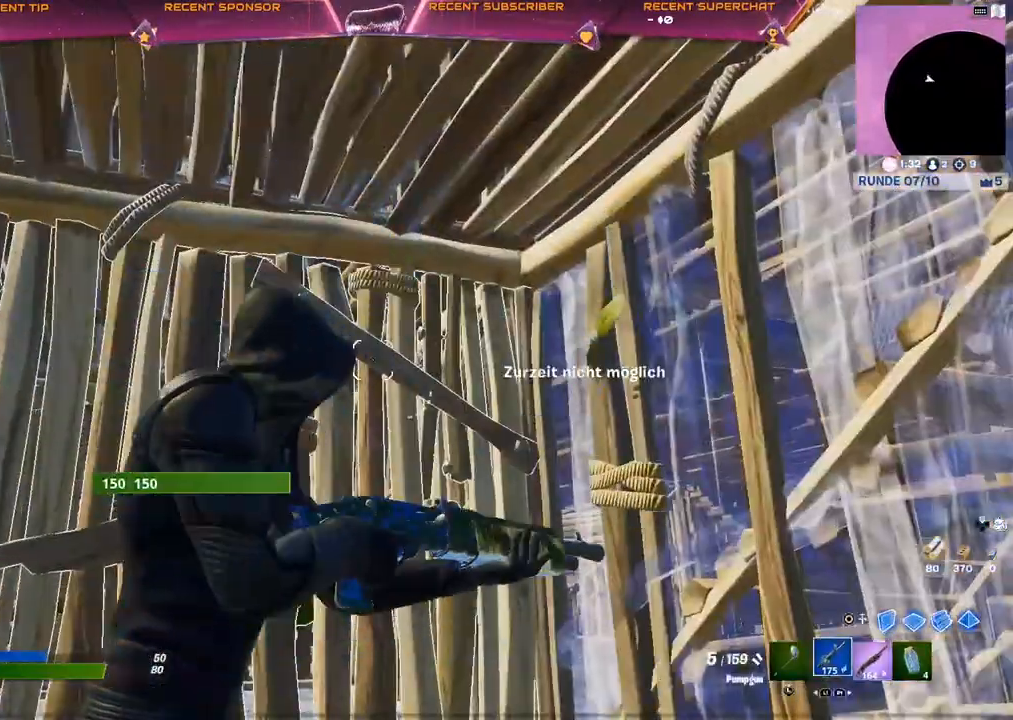
{"dt_ms": 500, "buttons": ["SQUARE"], "left_stick": "center", "right_stick": "center", "events": [[17, "SQUARE", "up"], [83, "L1", "up"], [167, "SQUARE", "down"], [200, "SQUARE", "up"], [367, "SQUARE", "down"], [417, "SQUARE", "up"], [450, "SQUARE", "down"]]}
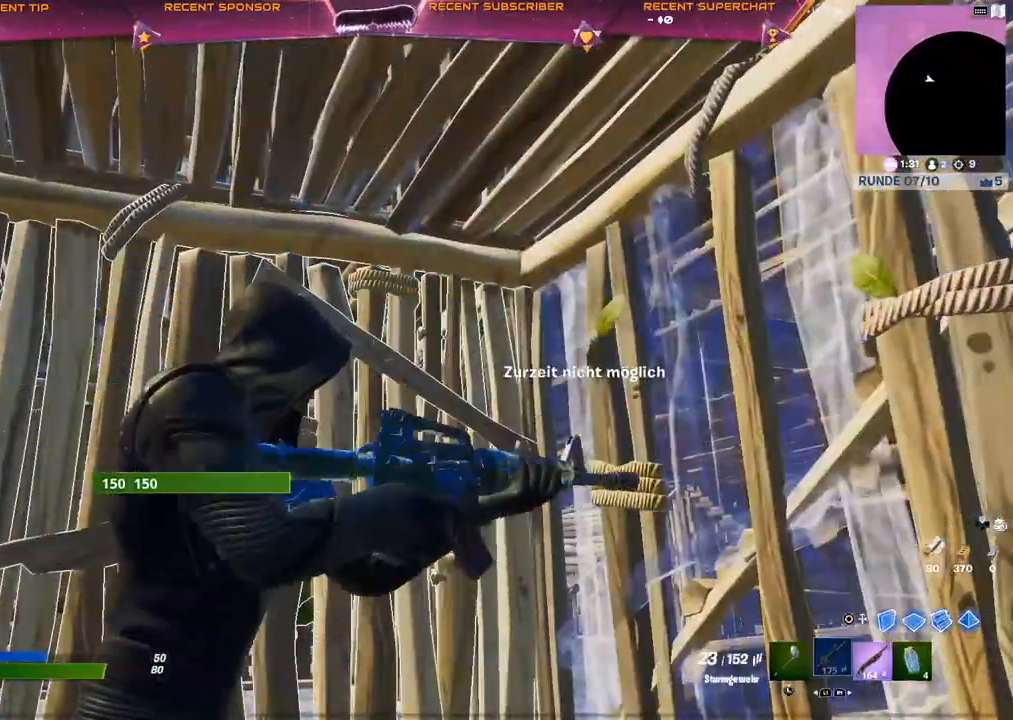
{"dt_ms": 500, "buttons": [], "left_stick": "center", "right_stick": "left", "events": [[17, "SQUARE", "up"], [167, "left_stick", "up-right"], [167, "right_stick", "left"], [350, "left_stick", "right"], [500, "left_stick", "center"]]}
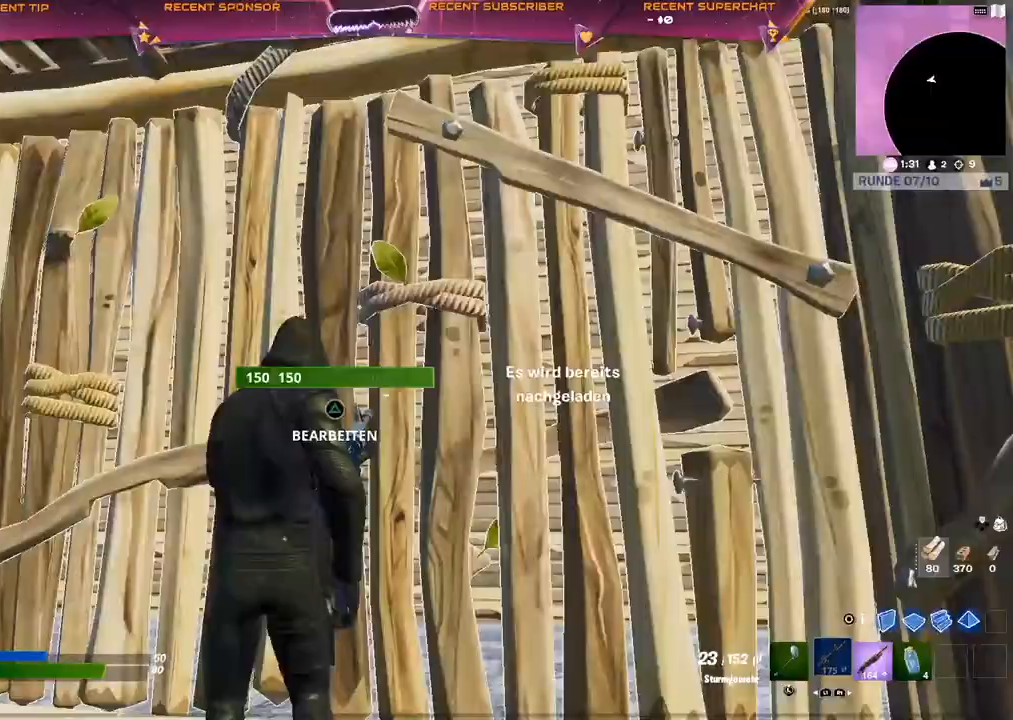
{"dt_ms": 500, "buttons": [], "left_stick": "center", "right_stick": "right", "events": [[417, "right_stick", "right"]]}